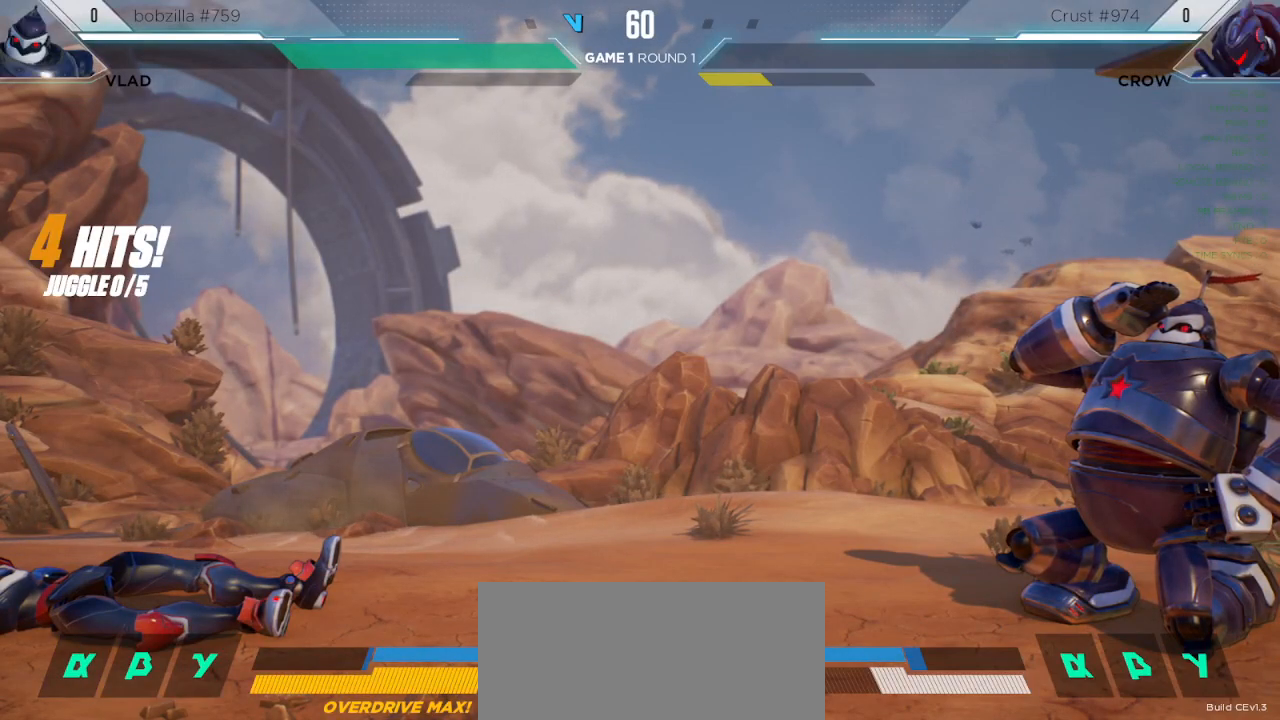
Gameplay with keyboard; each line is a JSON object with the keys held at the frame after it. "events" lists presses ("down") and releases ("up") of "down", "h", "l", "left", "m", "overdrive", "right", "s1", "s2", "s3", "t" and "up" between this image and that frame as [ms after this image, input, new state], when the widget could be followed in between. No other keys are recorded. Mouse input is not recorded. Key names are as the overlay labels them; some are game actions (e.g. jump) rather than physical keys.
{"keys": []}
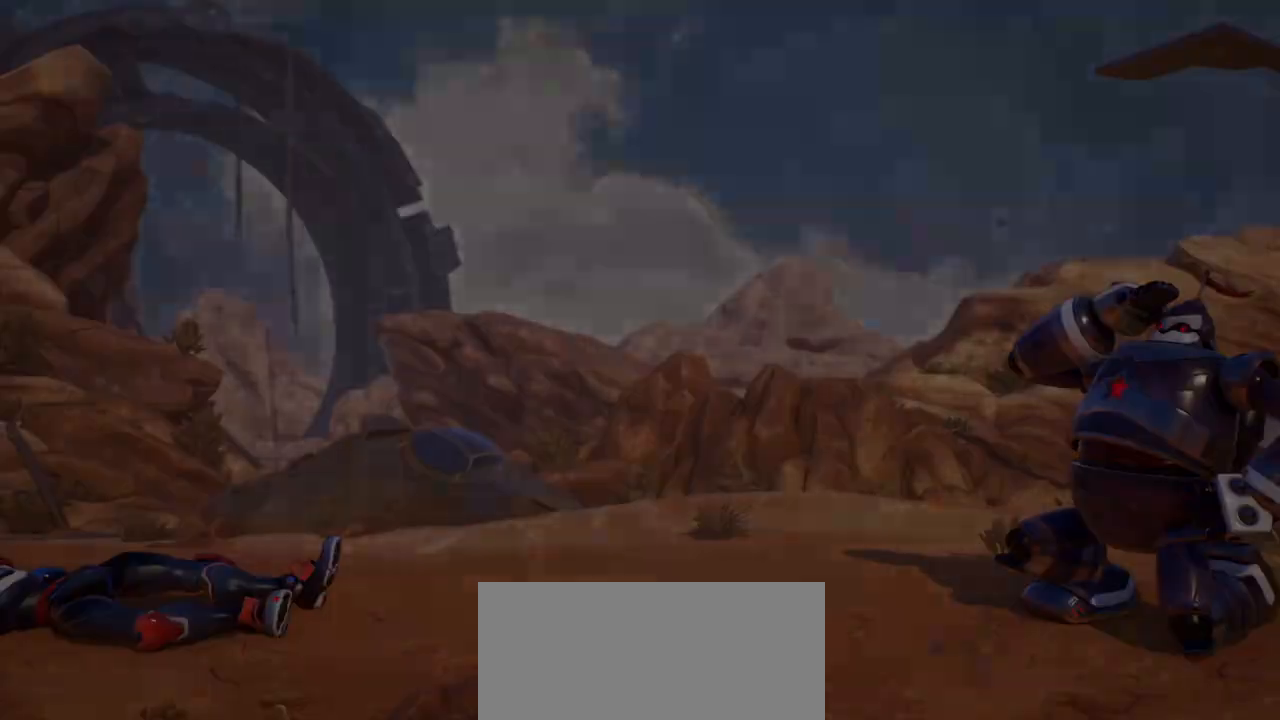
{"keys": [], "events": [[117, "m", "down"], [150, "l", "down"], [200, "m", "up"], [250, "l", "up"], [350, "m", "down"], [433, "m", "up"]]}
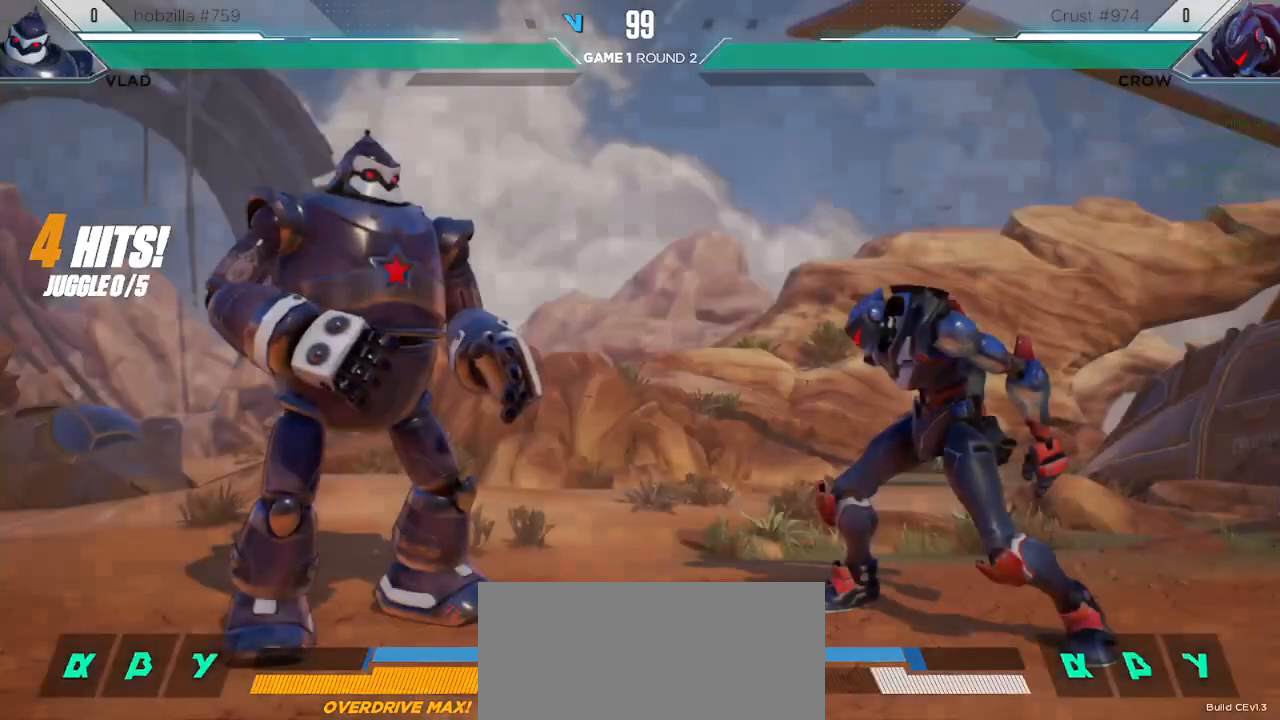
{"keys": [], "events": [[83, "m", "down"], [100, "m", "up"]]}
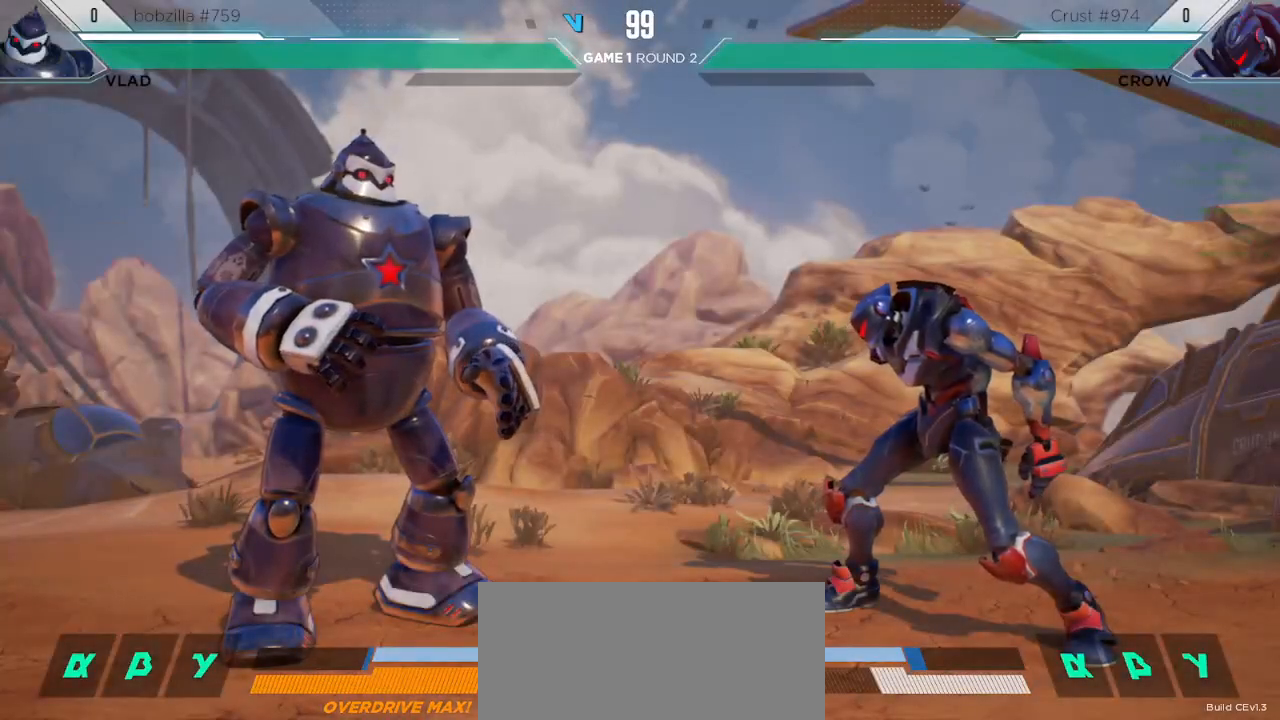
{"keys": [], "events": []}
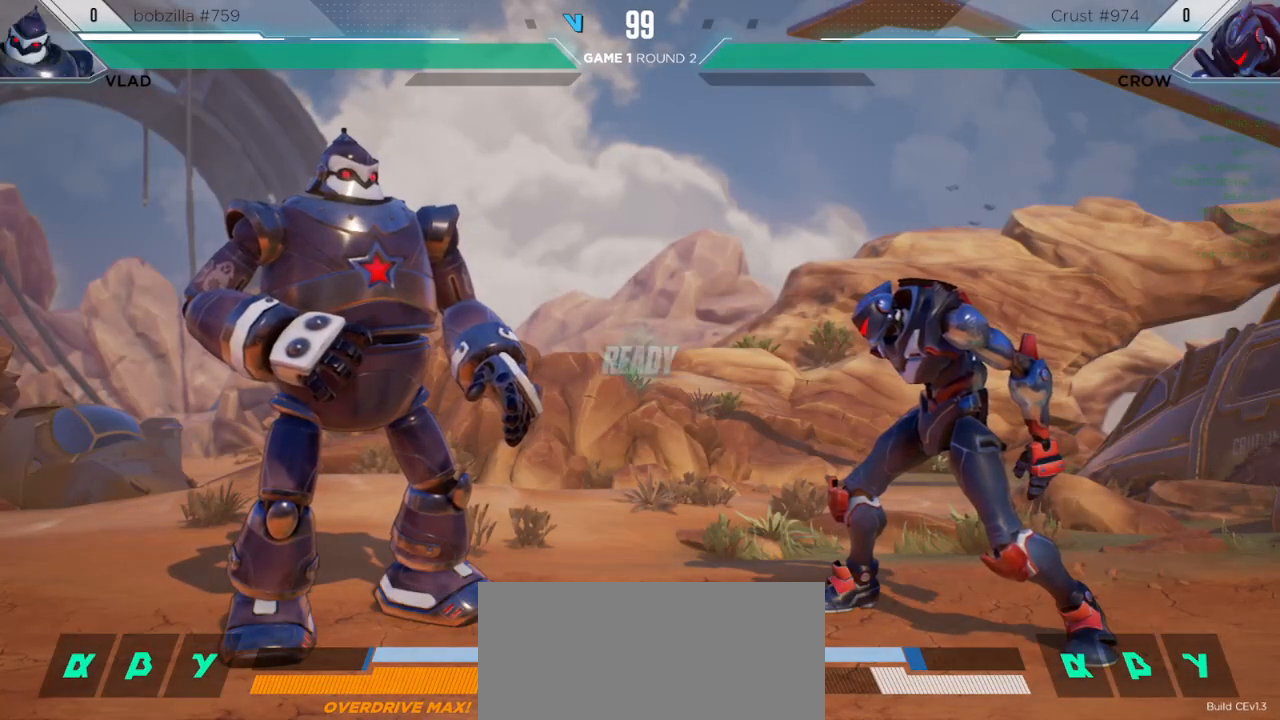
{"keys": [], "events": []}
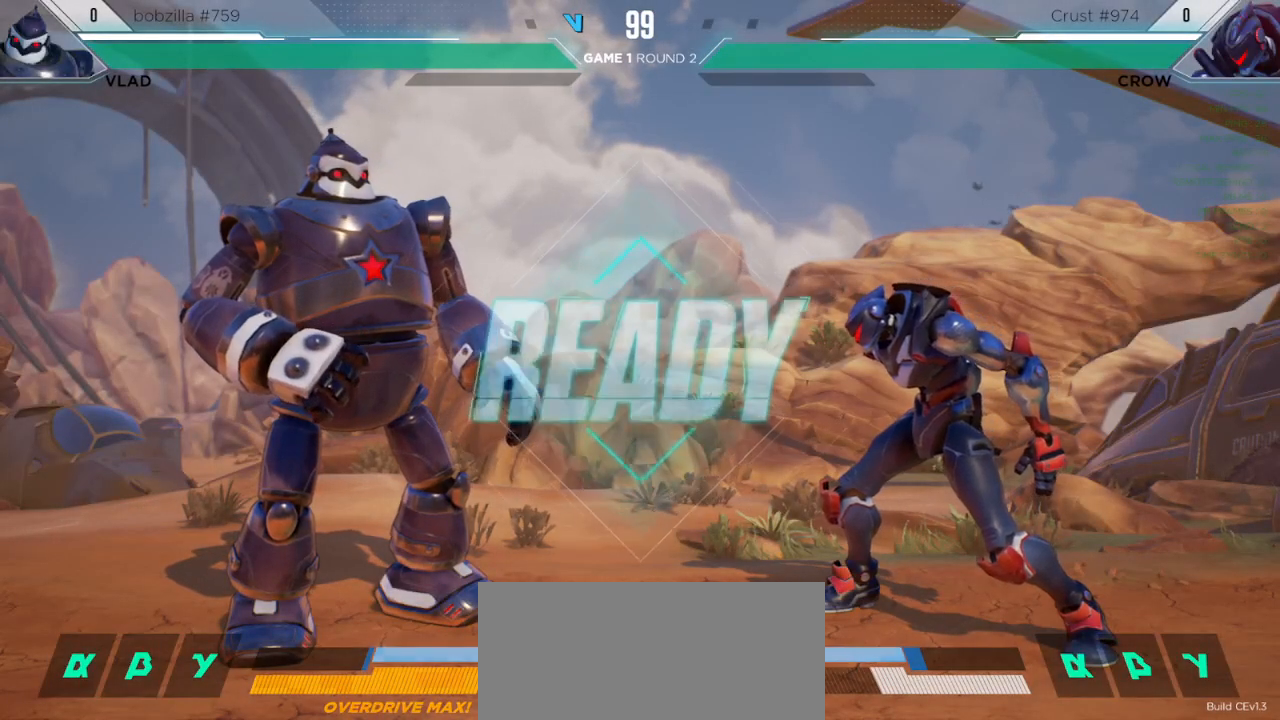
{"keys": [], "events": []}